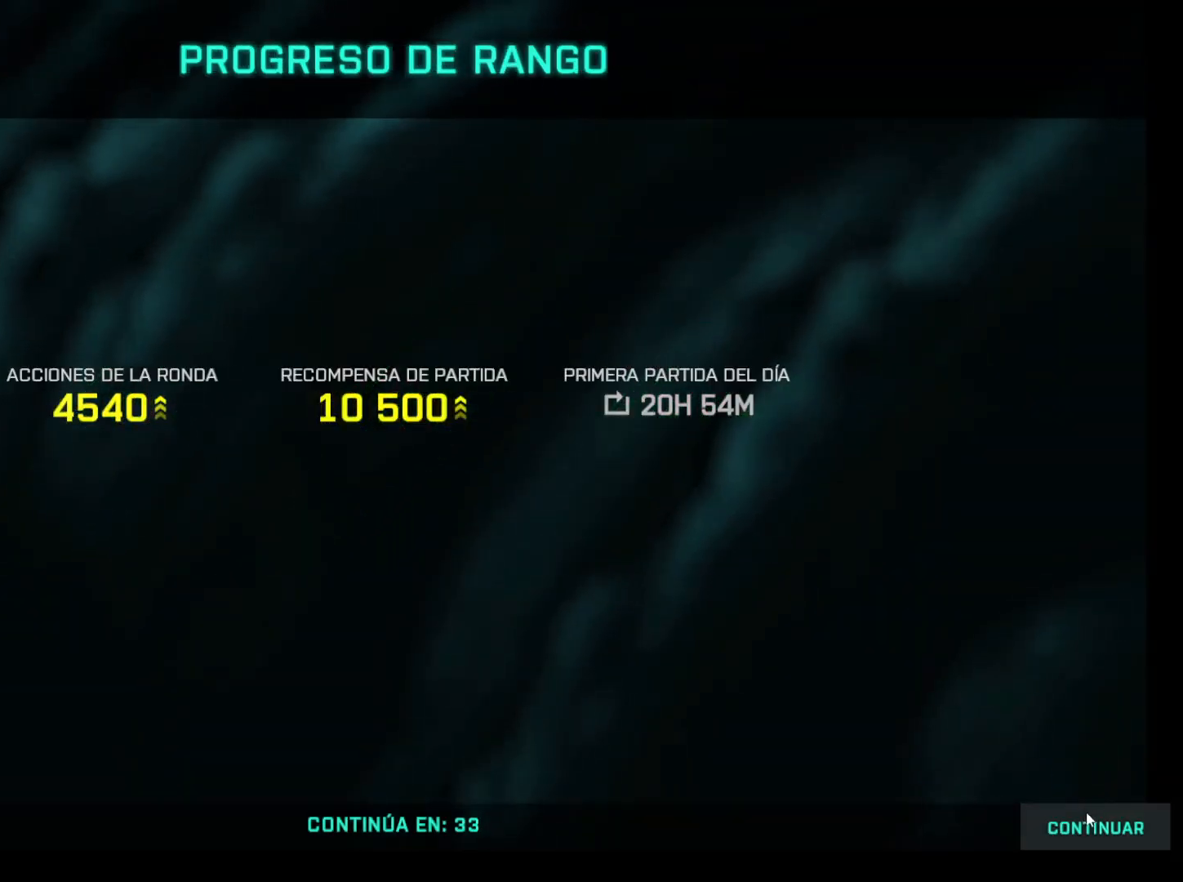
Gameplay with keyboard and mouse; each line is a JSON object with the keys and mouse buttons held at the frame after it. "events" lists presses ("down") and releases ("up") of "1", "2", "3", "4", "5", "a", "alt", "c", "caps_lock", "ctrl", "d", "e", "f", "g", "q", "r", "s", "shift", "space", "t", "tab", "v", "w", "x", "z", "mouse_left", "mouse_wheel" and "mouse_right" between this image and that frame as [ms after this image, input, new state], when the widget could be followed in between. "mouse_left", "mouse_wheel", "mouse_right" = the "left", "wheel", "right" buttons of the "mouse" list. No other keys are recorded. "wheel" means that the mouse wheel is clicked or scrolled. Not read: mouse_move.
{"keys": [], "mouse": [], "events": [[50, "mouse_left", "down"], [150, "mouse_left", "up"]]}
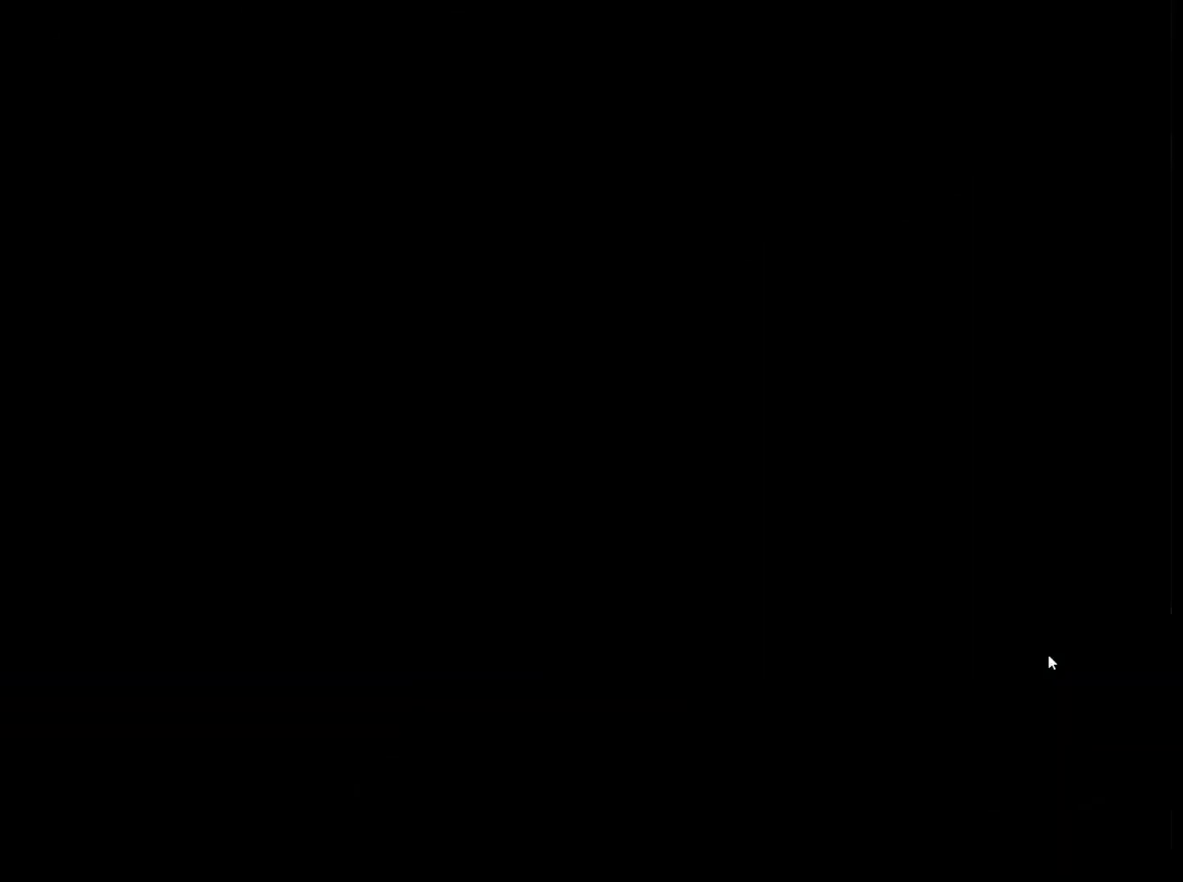
{"keys": [], "mouse": [], "events": []}
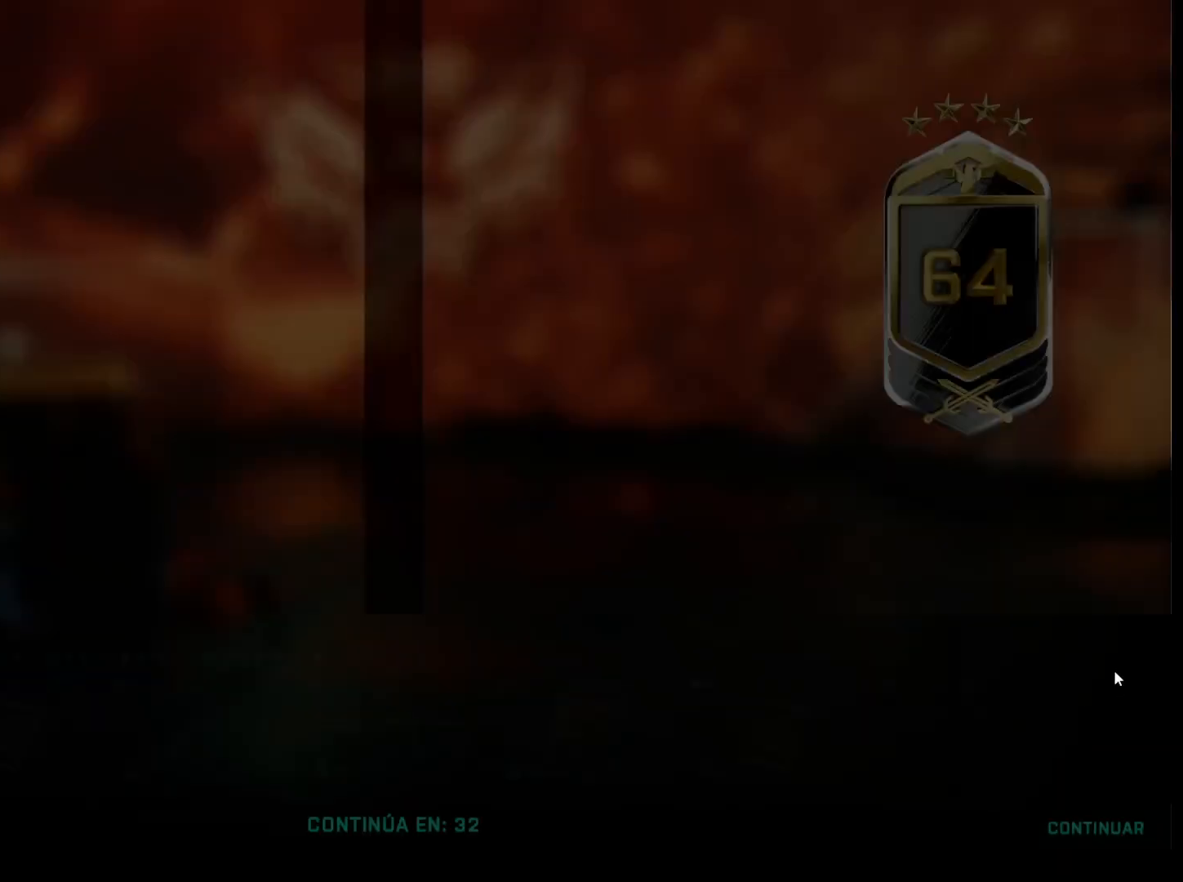
{"keys": [], "mouse": [], "events": []}
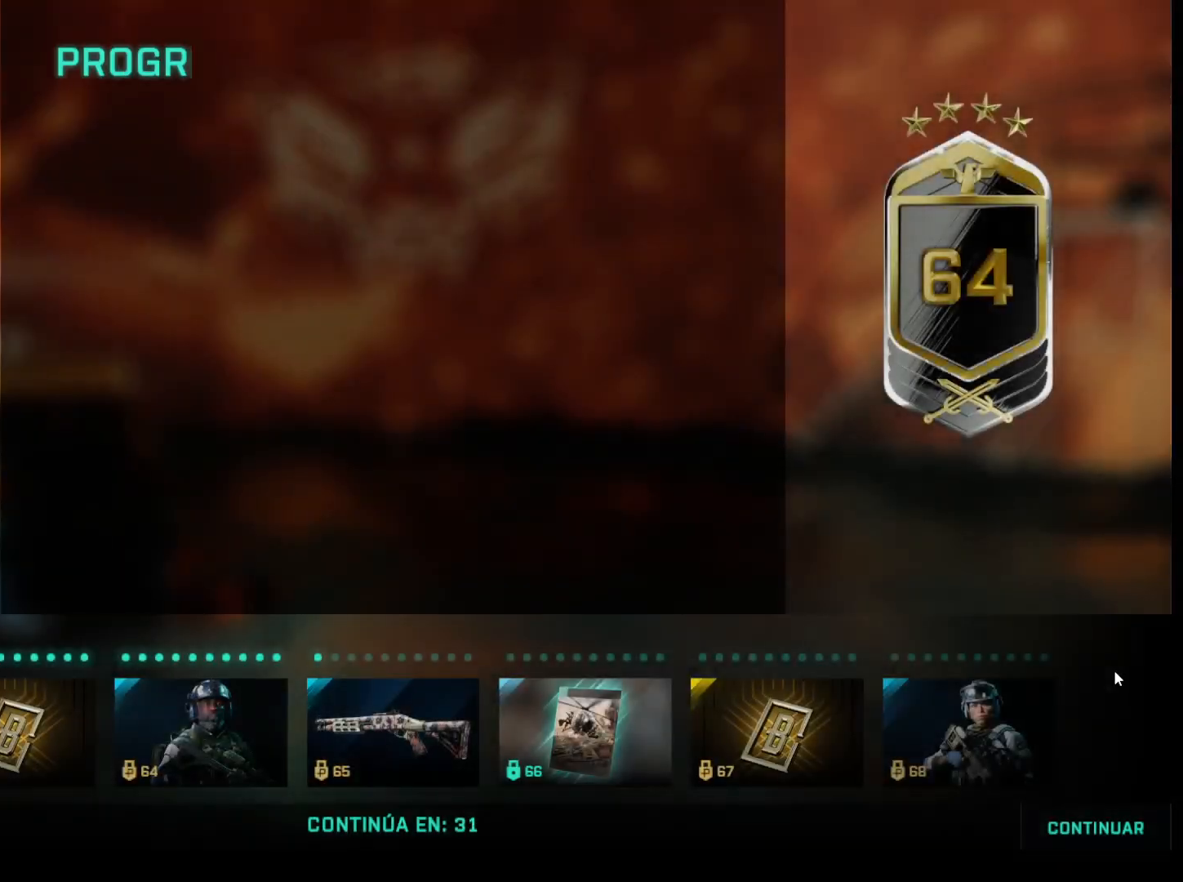
{"keys": [], "mouse": [], "events": []}
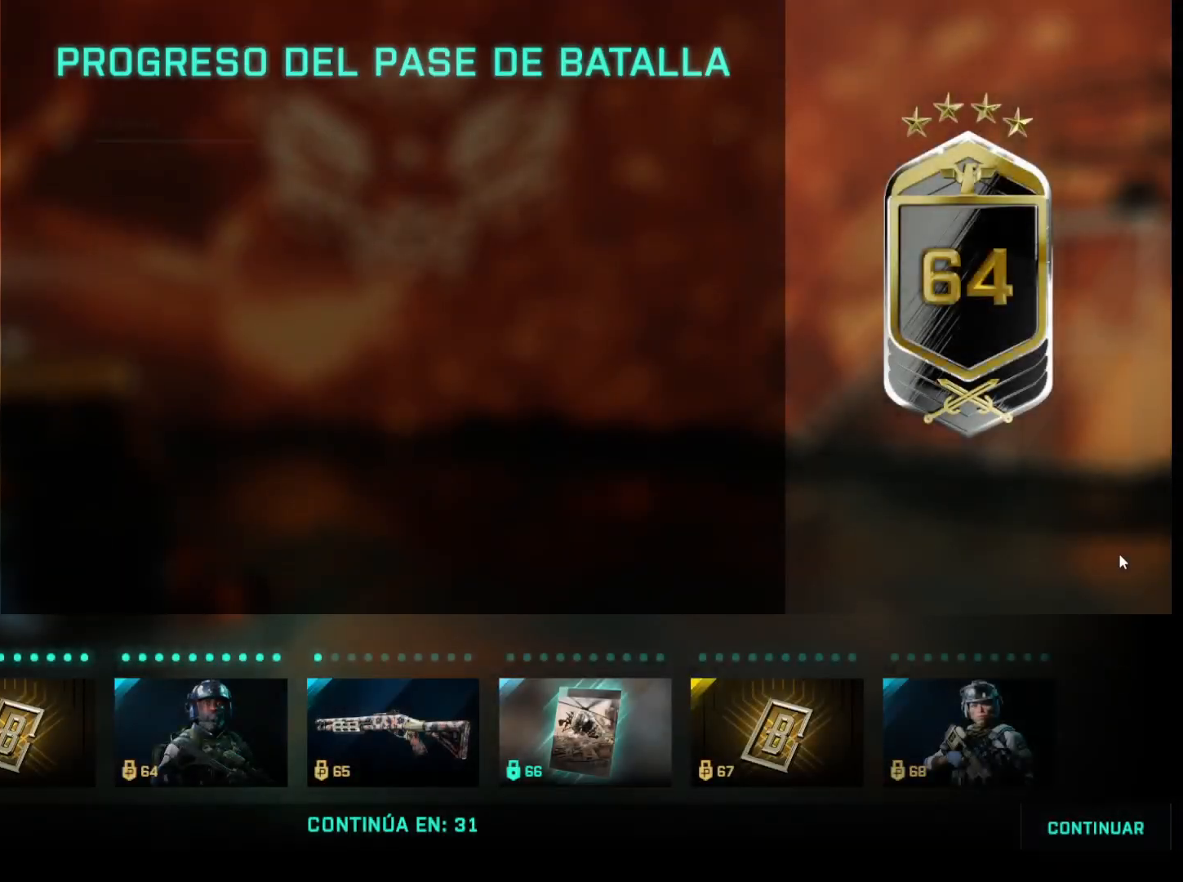
{"keys": [], "mouse": [], "events": []}
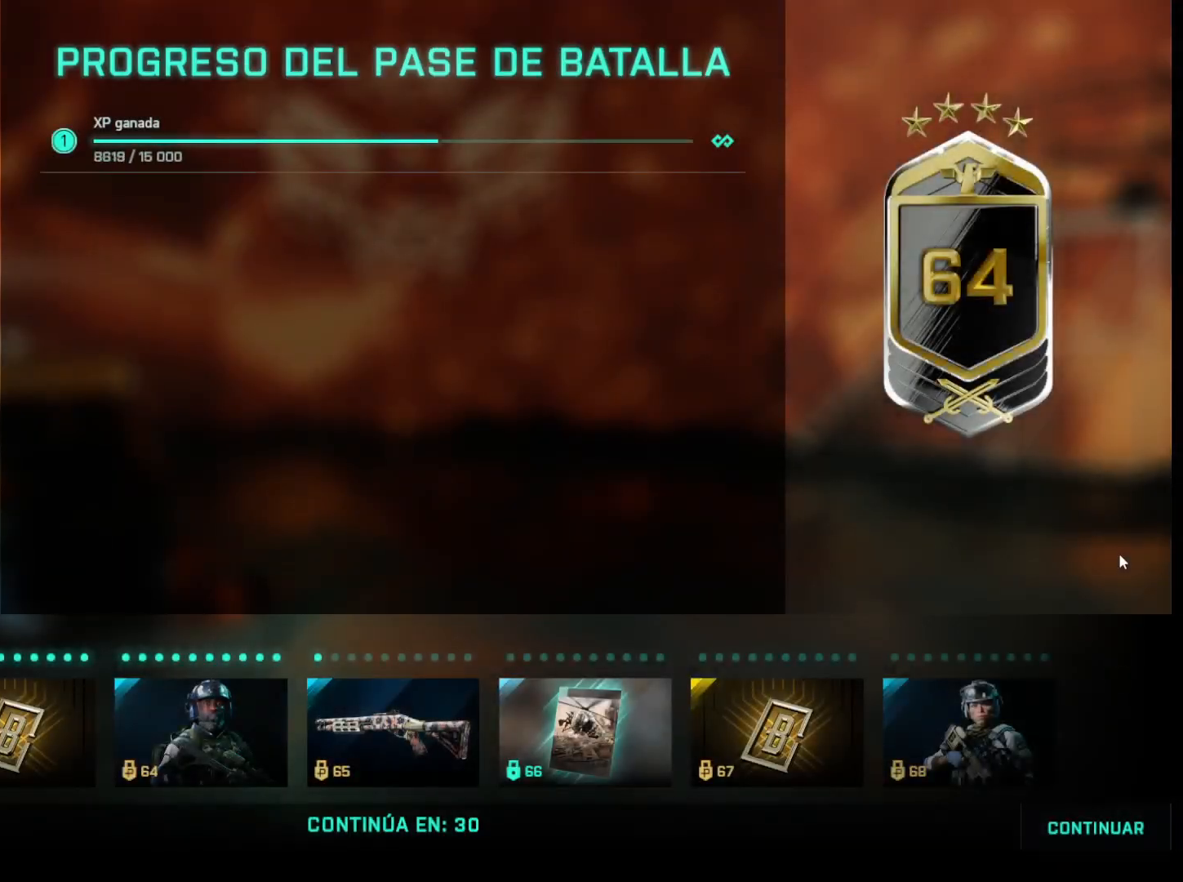
{"keys": [], "mouse": [], "events": []}
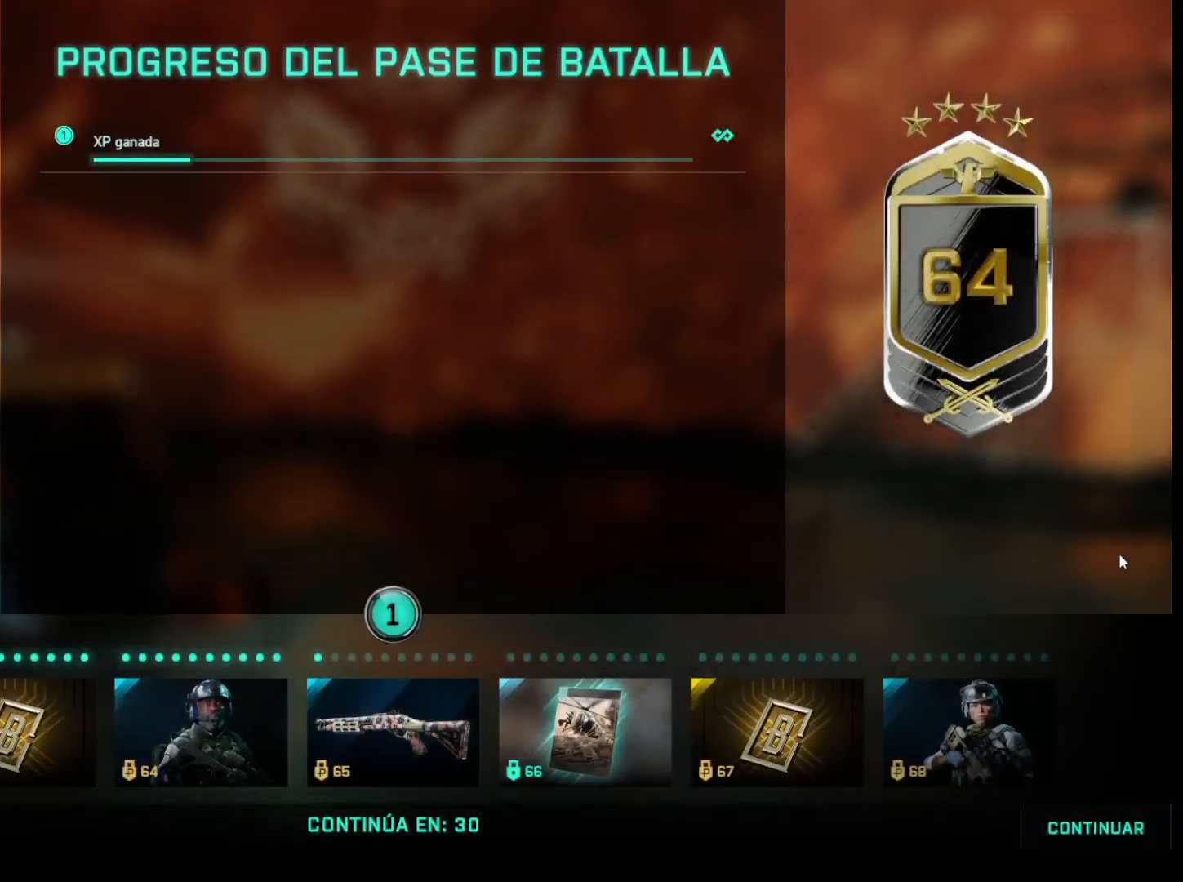
{"keys": [], "mouse": [], "events": []}
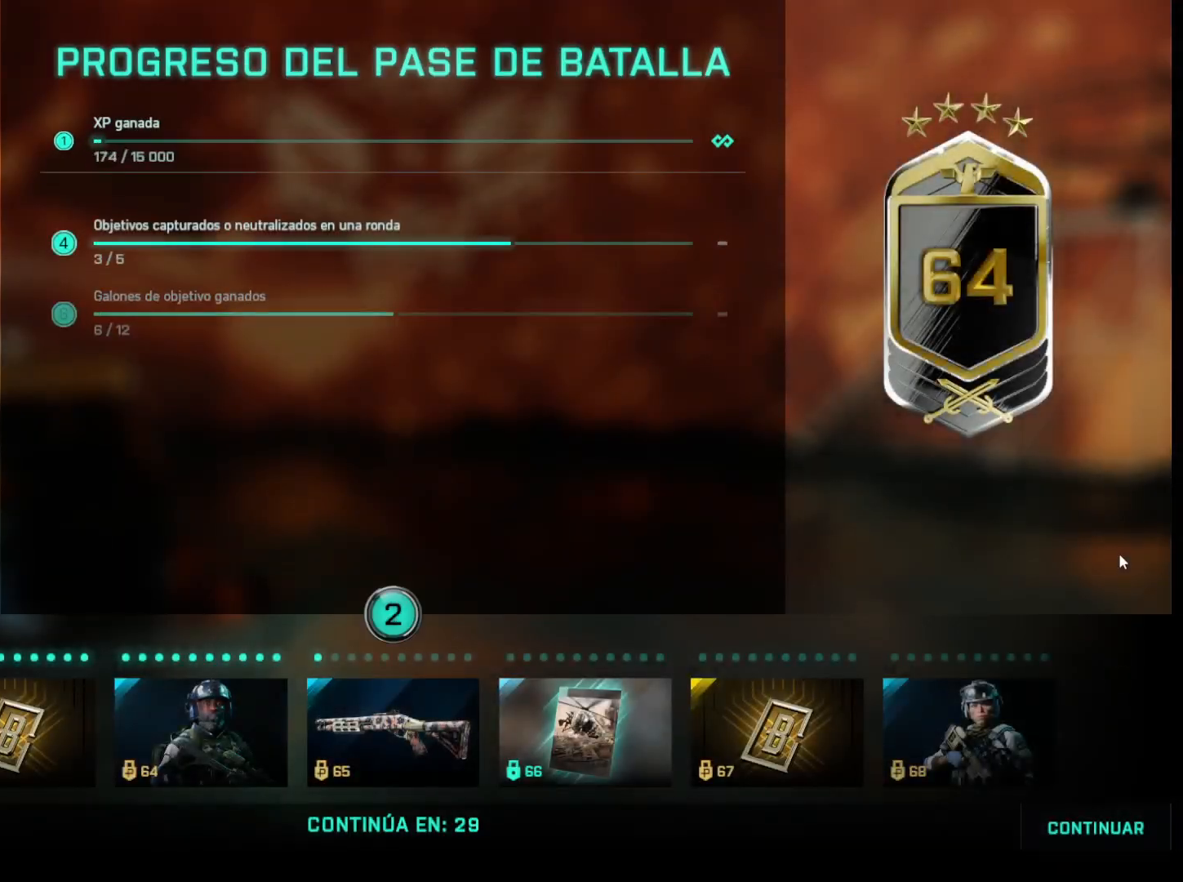
{"keys": [], "mouse": [], "events": []}